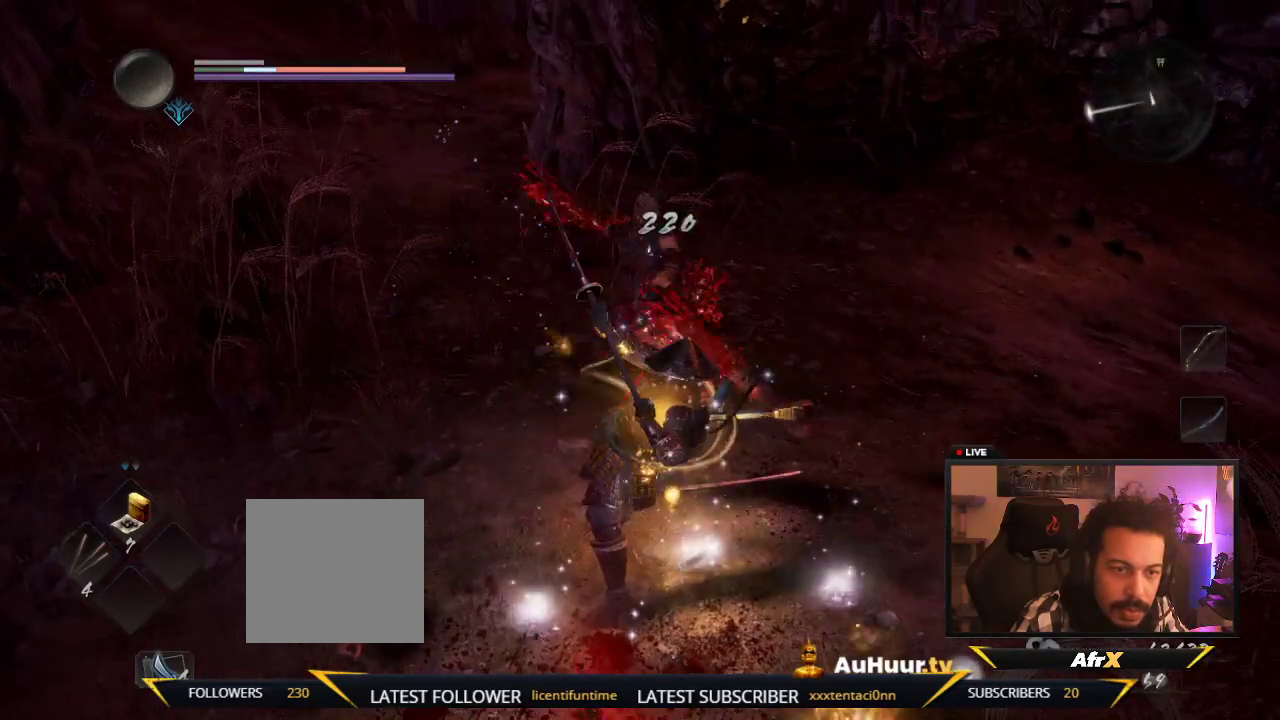
Gameplay with a controller (Xbox layout); each line is a JSON object with the inputs held at the frame after it (dt_ms = milliseconds from this image to that frame). "events" lists button and stick changes between this image and that frame as [ms after this image, input, new state], when the widget could be followed in between. This overlay highlights the sticks when they move; stick clicks (L3 R3) are not distinguishable. Not read: L3 R3.
{"dt_ms": 500, "buttons": [], "left_stick": "down-right", "right_stick": "center", "events": [[33, "B", "down"], [33, "left_stick", "down-right"], [233, "B", "up"], [350, "B", "down"], [450, "B", "up"]]}
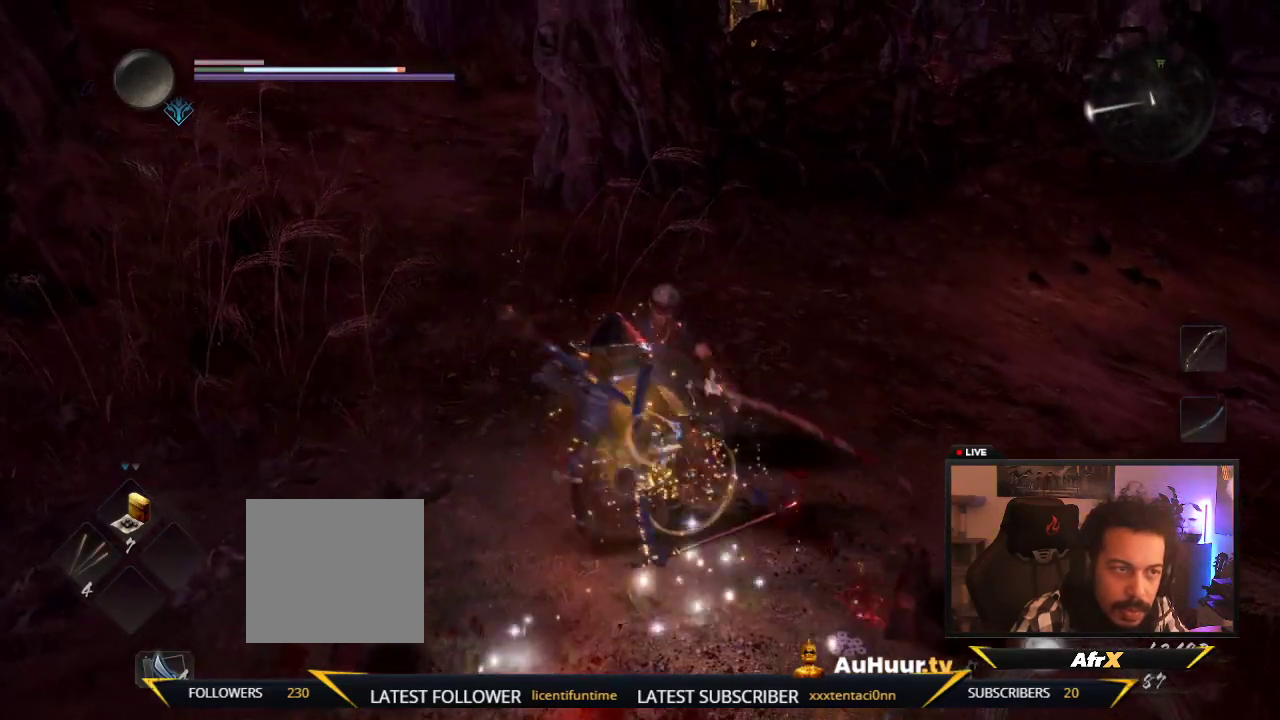
{"dt_ms": 700, "buttons": [], "left_stick": "down", "right_stick": "center", "events": [[317, "left_stick", "down"]]}
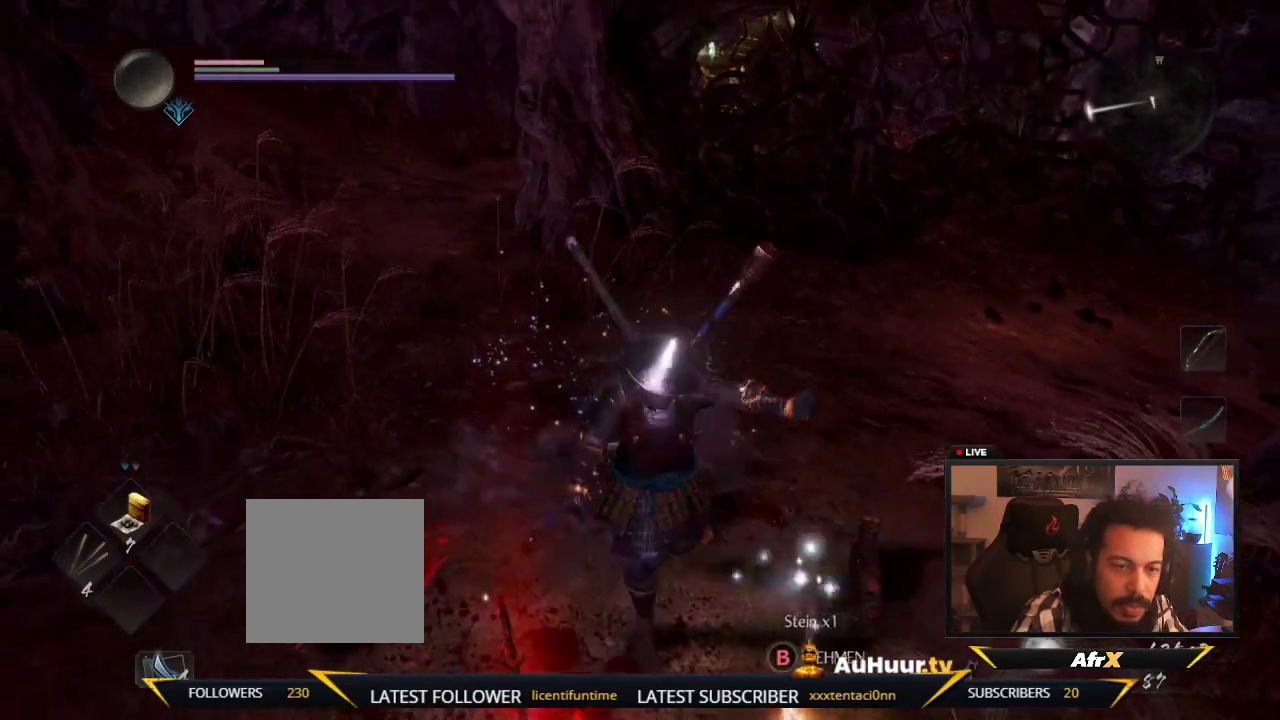
{"dt_ms": 300, "buttons": [], "left_stick": "down-left", "right_stick": "center", "events": [[200, "left_stick", "down-left"]]}
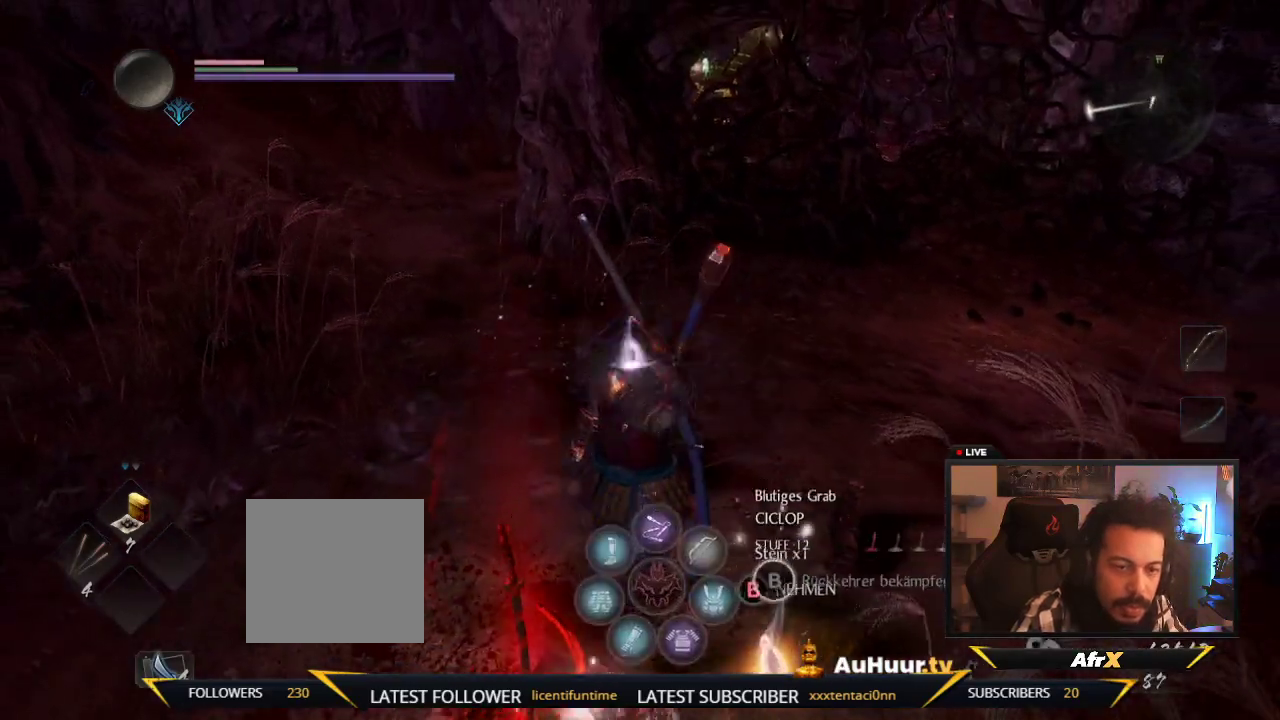
{"dt_ms": 500, "buttons": ["B"], "left_stick": "down", "right_stick": "center", "events": [[17, "left_stick", "down"], [467, "B", "down"]]}
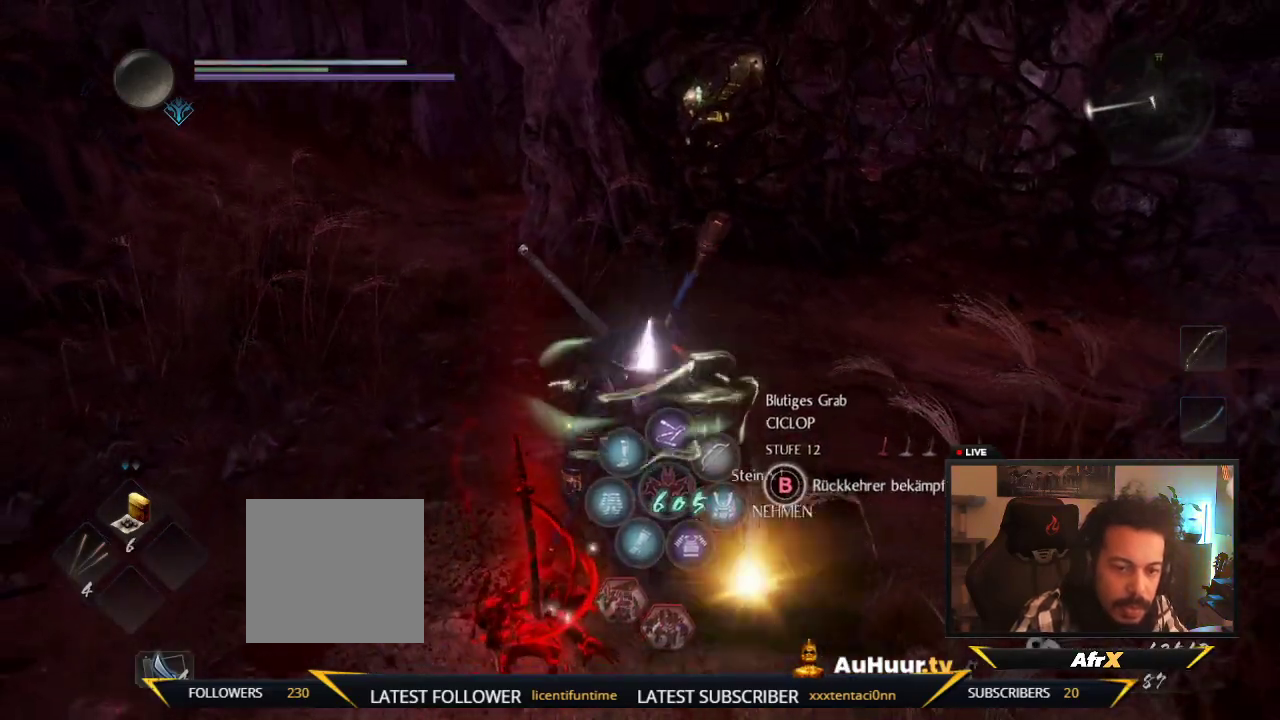
{"dt_ms": 300, "buttons": [], "left_stick": "right", "right_stick": "center", "events": [[50, "left_stick", "down-right"], [133, "B", "up"], [133, "left_stick", "right"]]}